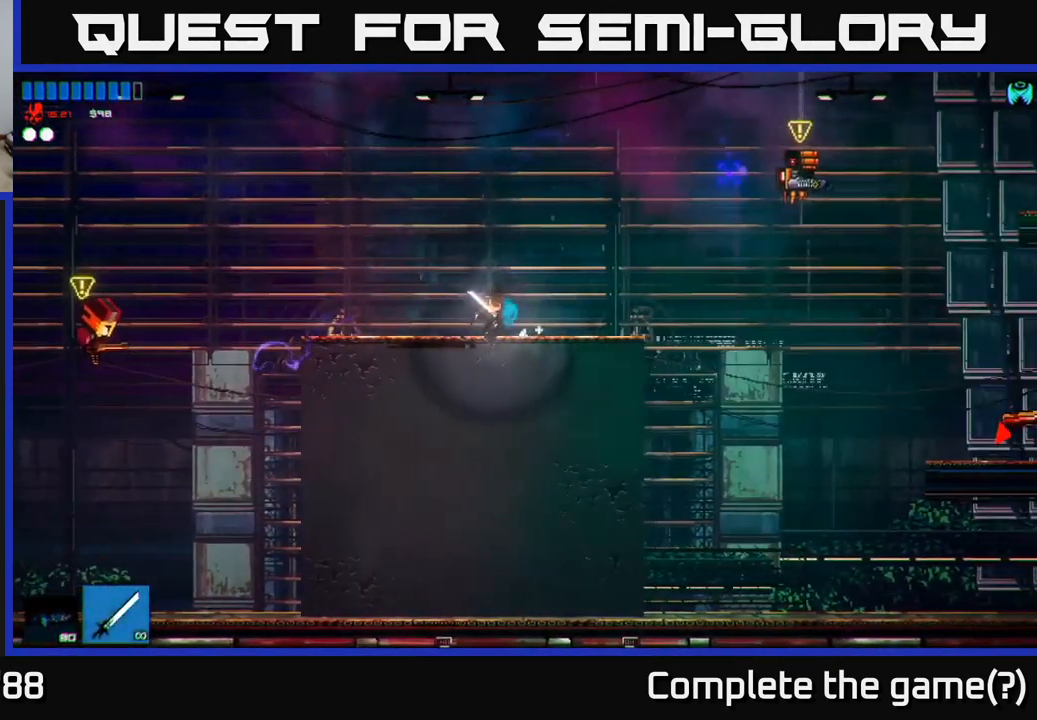
Gameplay with a controller (Xbox layout); each line is a JSON object with the inputs held at the frame after it. "events" lists button and stick changes between this image and that frame as [ms after this image, input, new state], when the widget could be followed in between.
{"buttons": [], "left_stick": "right", "right_stick": "down-right", "events": [[150, "A", "down"], [467, "right_stick", "down-right"], [484, "A", "up"]]}
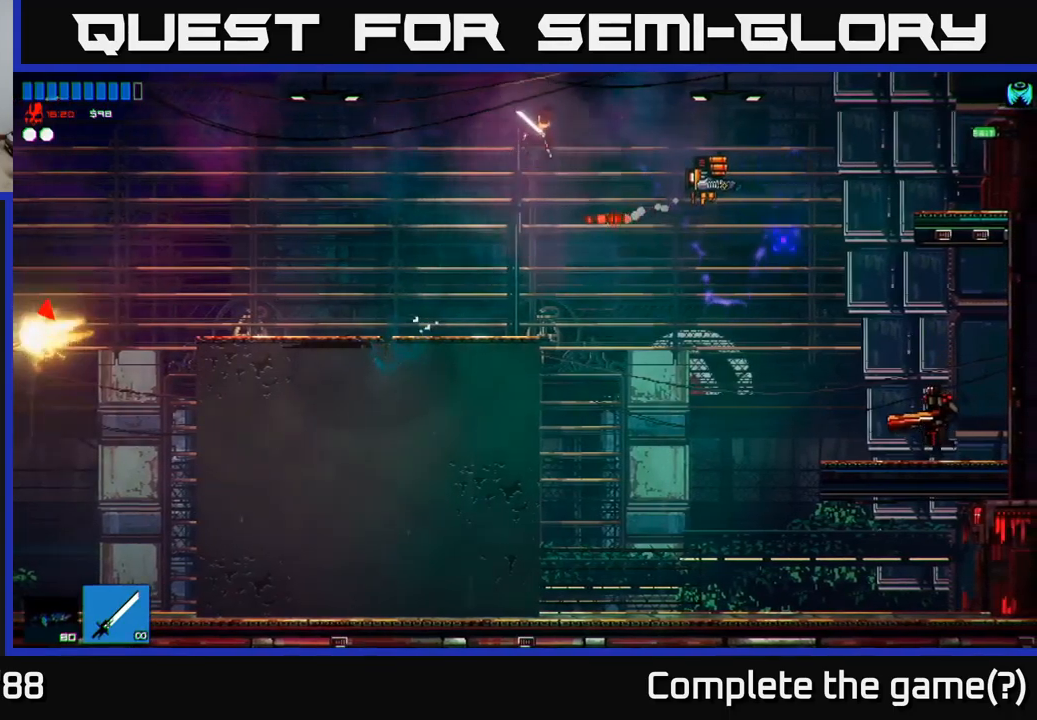
{"buttons": [], "left_stick": "left", "right_stick": "up-right", "events": [[200, "R2", "down"], [384, "R2", "up"], [450, "right_stick", "up-right"], [484, "left_stick", "left"]]}
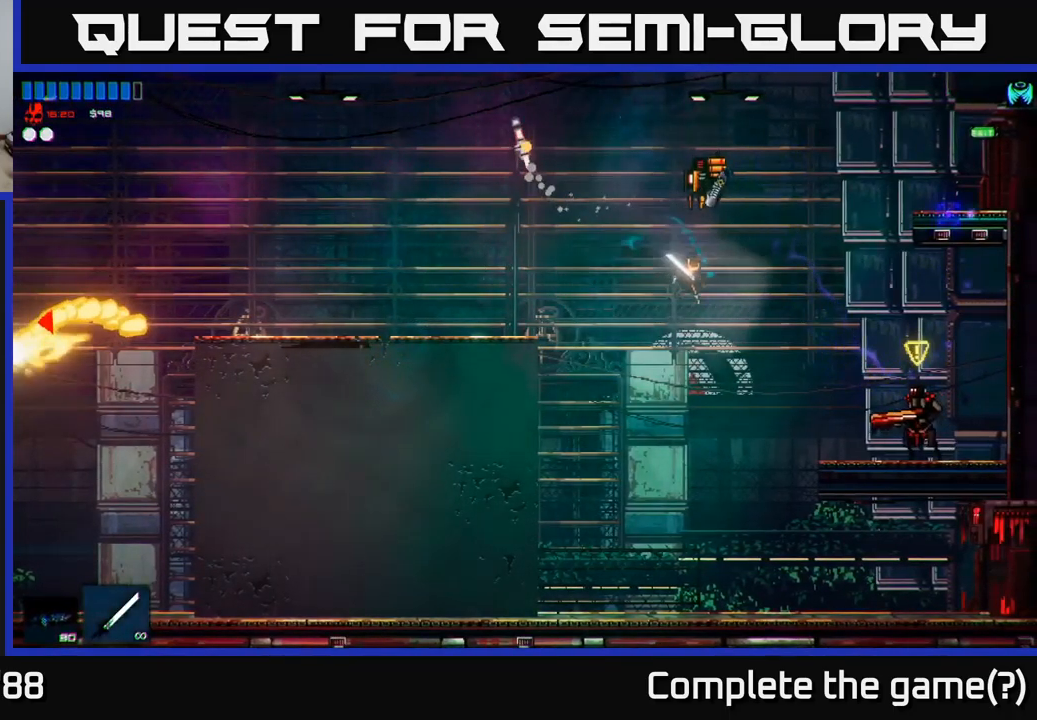
{"buttons": ["R2"], "left_stick": "center", "right_stick": "up", "events": [[34, "right_stick", "up"], [150, "left_stick", "center"], [250, "left_stick", "right"], [267, "R1", "down"], [334, "R1", "up"], [384, "left_stick", "center"], [450, "R2", "down"]]}
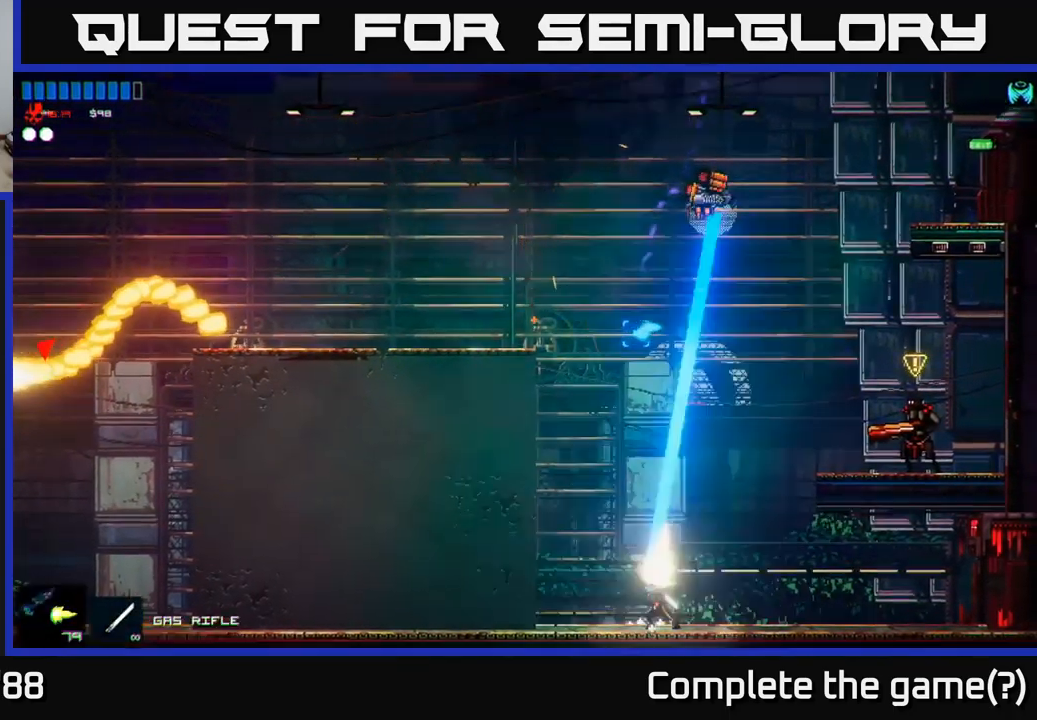
{"buttons": ["R2"], "left_stick": "center", "right_stick": "up", "events": [[267, "R2", "up"], [500, "R2", "down"]]}
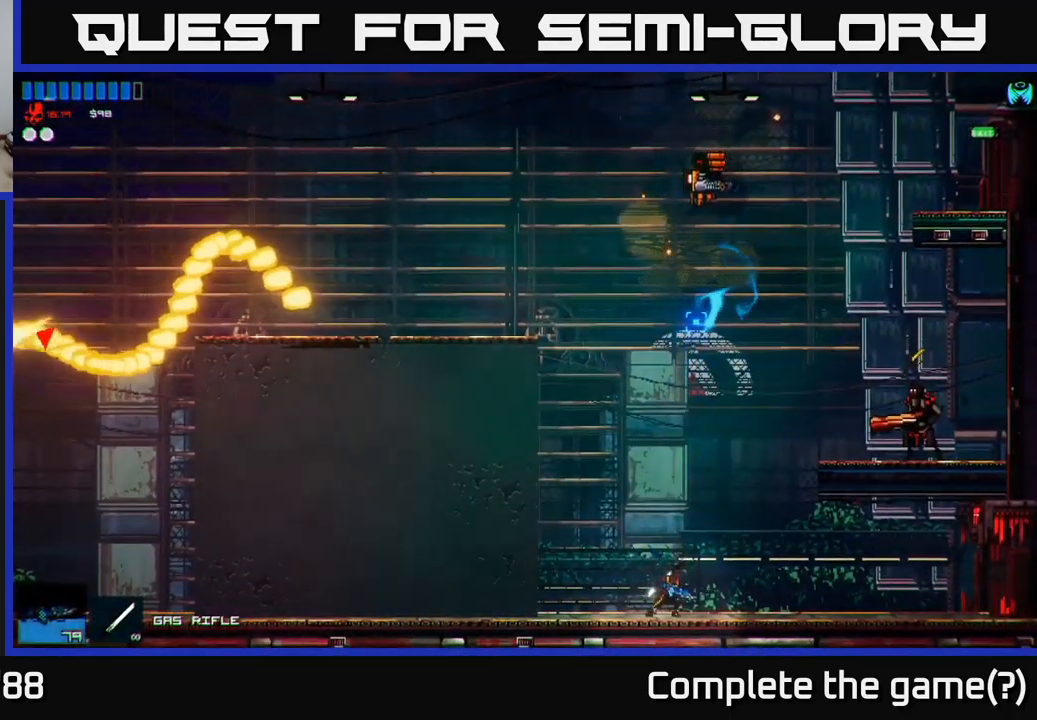
{"buttons": ["R2"], "left_stick": "up-left", "right_stick": "up", "events": [[334, "R2", "up"], [484, "R2", "down"], [500, "left_stick", "up-left"]]}
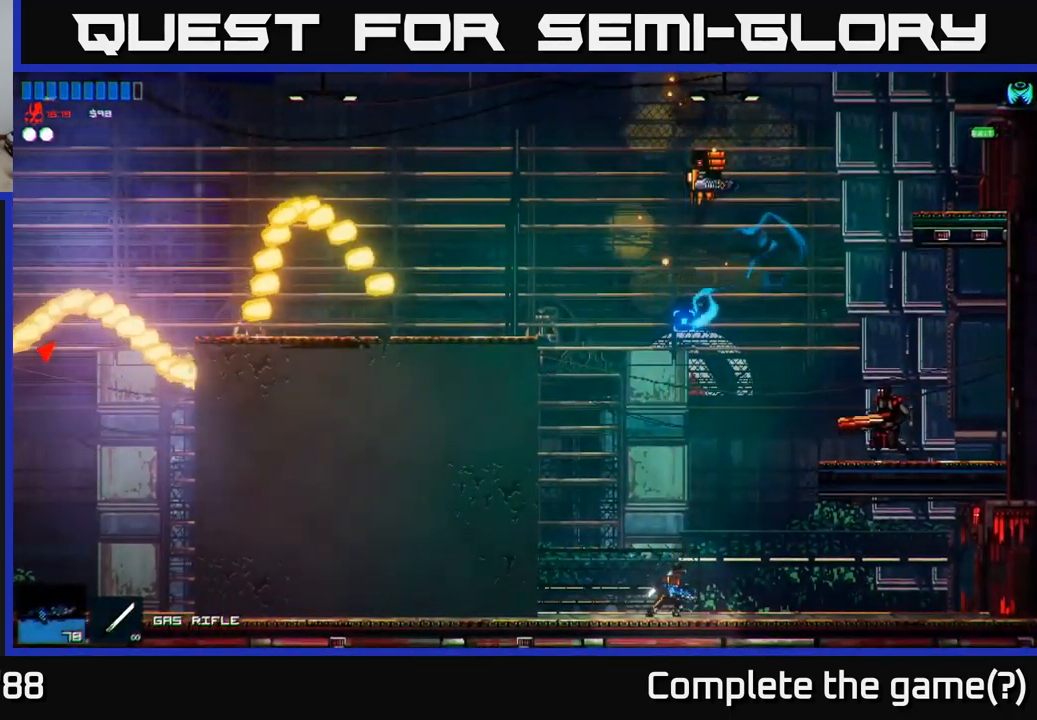
{"buttons": [], "left_stick": "right", "right_stick": "up-right", "events": [[184, "left_stick", "center"], [284, "R2", "up"], [450, "right_stick", "up-right"], [484, "left_stick", "right"]]}
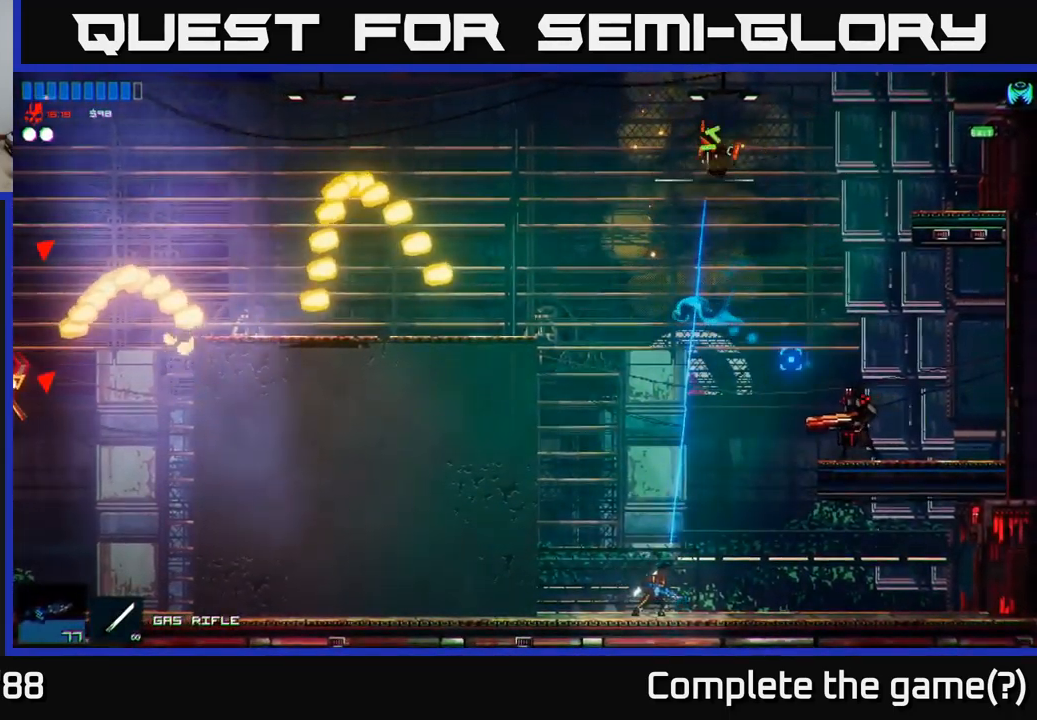
{"buttons": ["A", "R2"], "left_stick": "up-right", "right_stick": "right", "events": [[34, "right_stick", "right"], [50, "A", "down"], [200, "left_stick", "up-right"], [267, "R2", "down"]]}
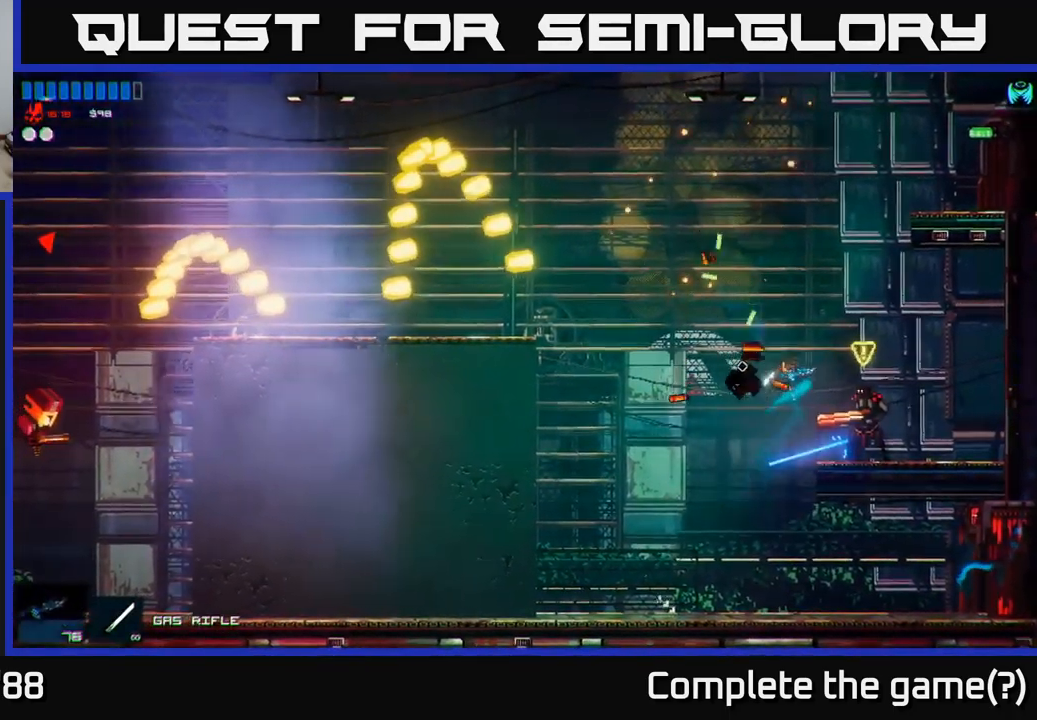
{"buttons": ["R2"], "left_stick": "up-right", "right_stick": "down-right", "events": [[17, "A", "up"], [50, "R2", "up"], [184, "R1", "down"], [284, "R1", "up"], [284, "right_stick", "down"], [384, "R2", "down"], [450, "right_stick", "down-right"]]}
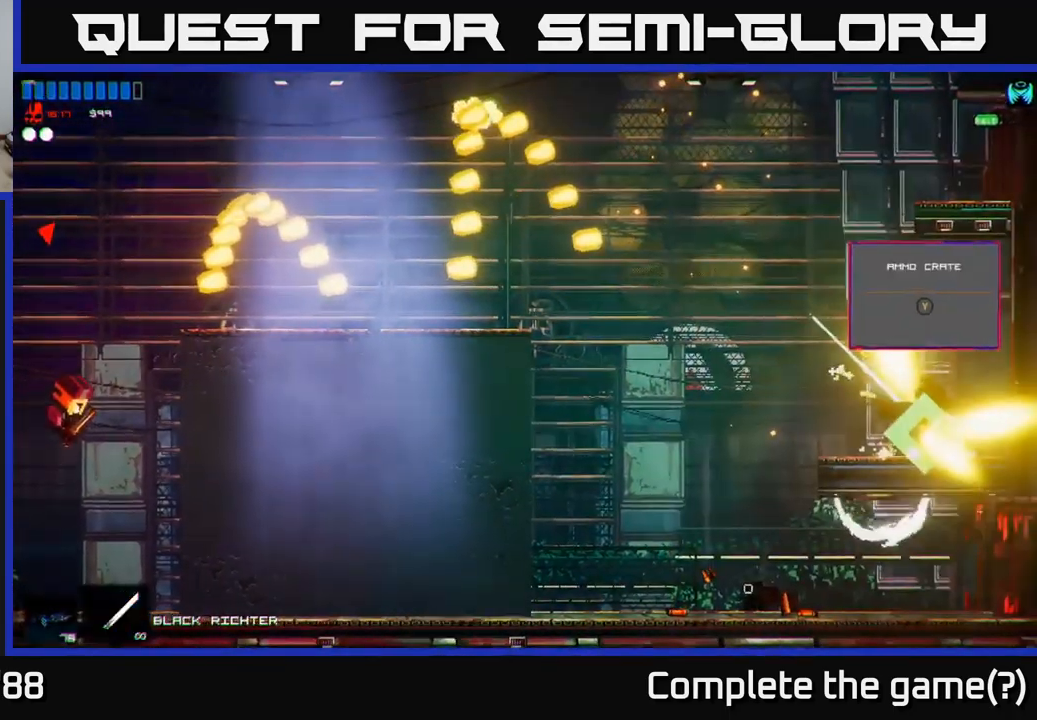
{"buttons": [], "left_stick": "left", "right_stick": "up-left", "events": [[34, "right_stick", "right"], [67, "R2", "up"], [167, "left_stick", "left"], [367, "right_stick", "up"], [450, "right_stick", "up-left"]]}
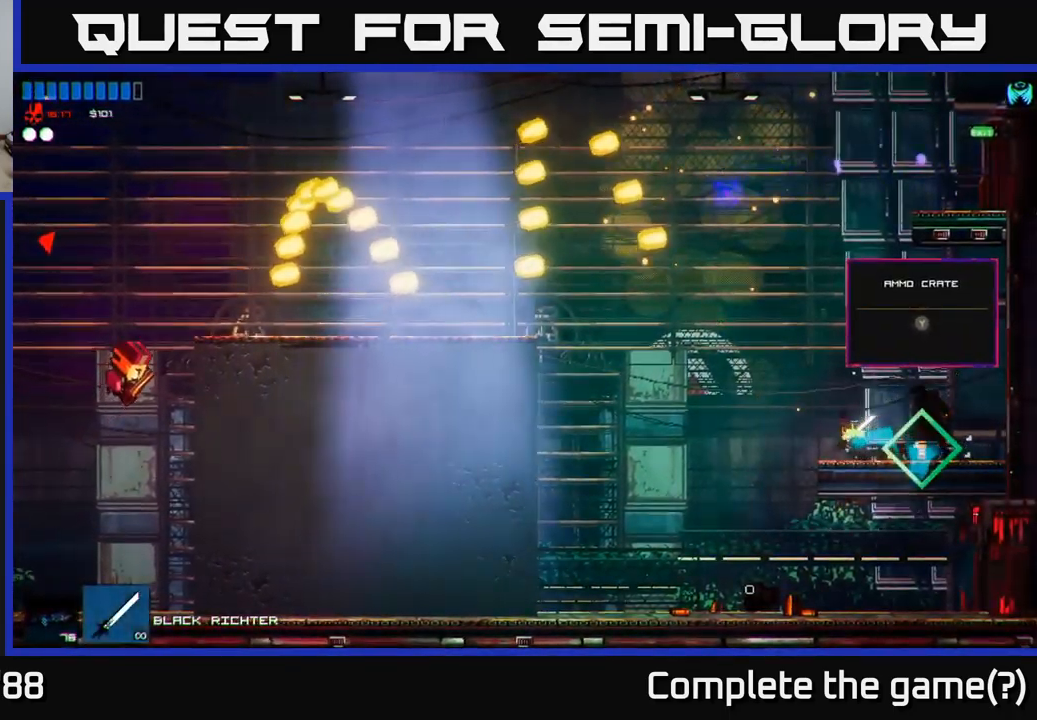
{"buttons": ["A"], "left_stick": "right", "right_stick": "center", "events": [[167, "left_stick", "right"], [267, "right_stick", "up"], [450, "right_stick", "center"], [500, "A", "down"]]}
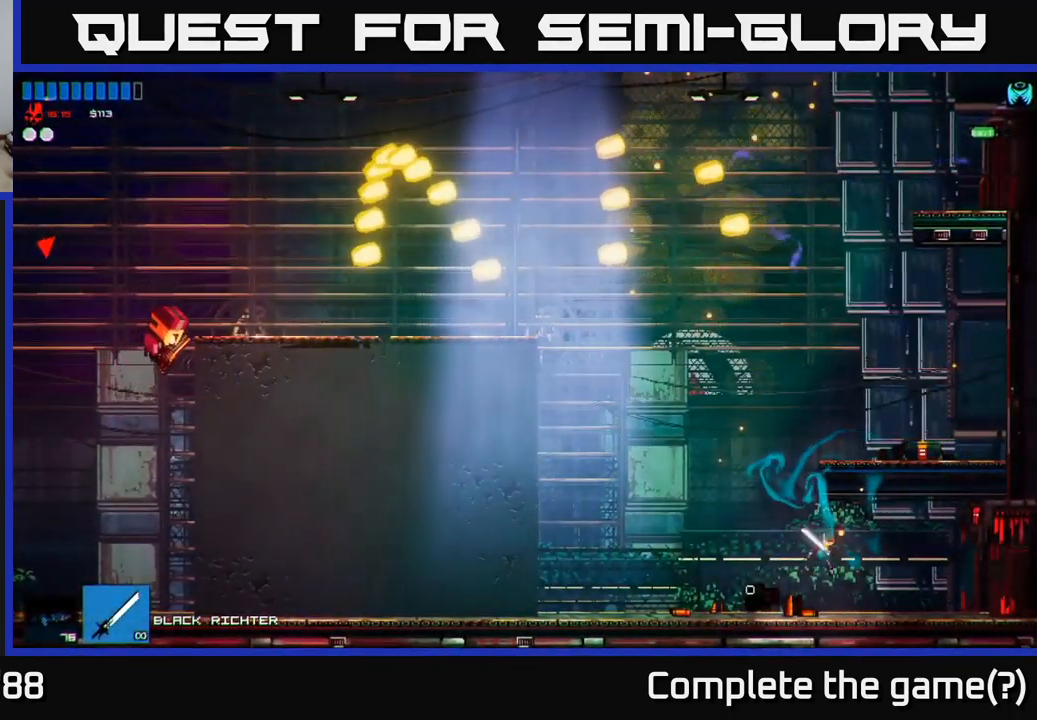
{"buttons": [], "left_stick": "right", "right_stick": "center", "events": [[17, "left_stick", "left"], [366, "A", "up"], [366, "left_stick", "right"]]}
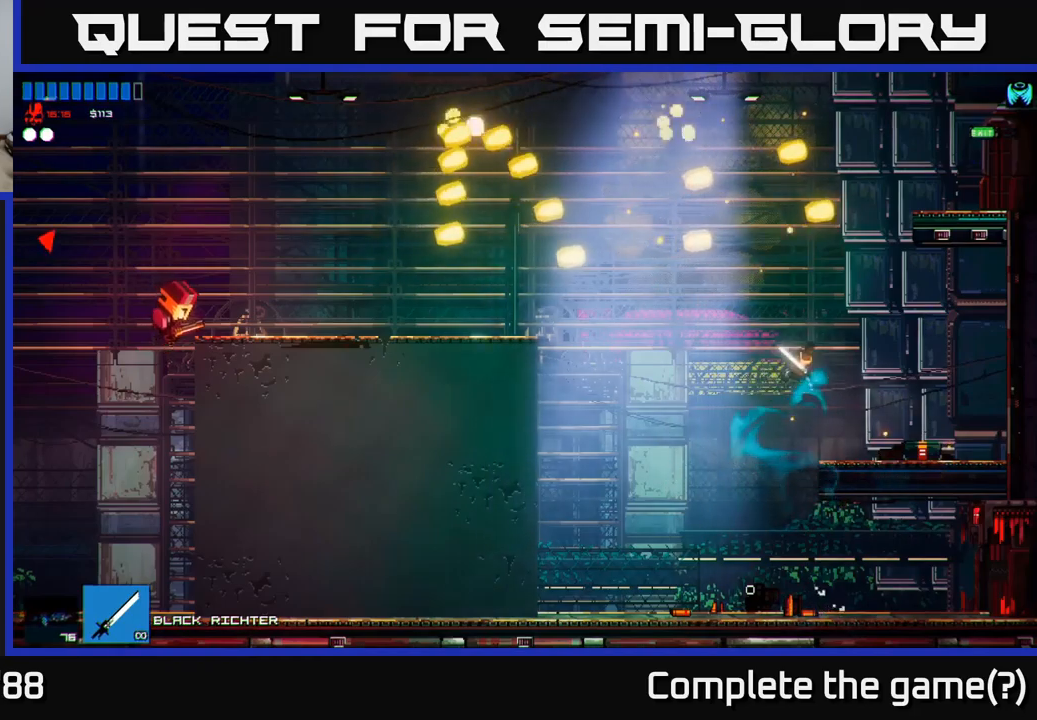
{"buttons": [], "left_stick": "left", "right_stick": "center", "events": [[300, "Y", "down"], [367, "left_stick", "left"], [384, "Y", "up"]]}
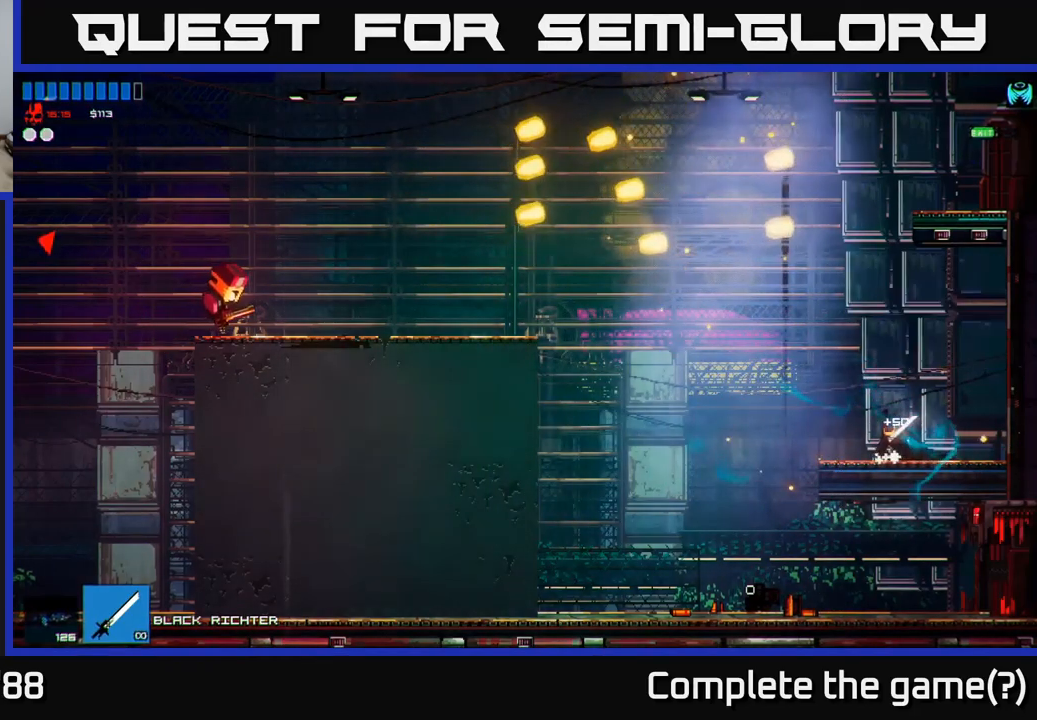
{"buttons": [], "left_stick": "left", "right_stick": "left", "events": [[34, "right_stick", "left"], [267, "R2", "down"], [334, "R2", "up"]]}
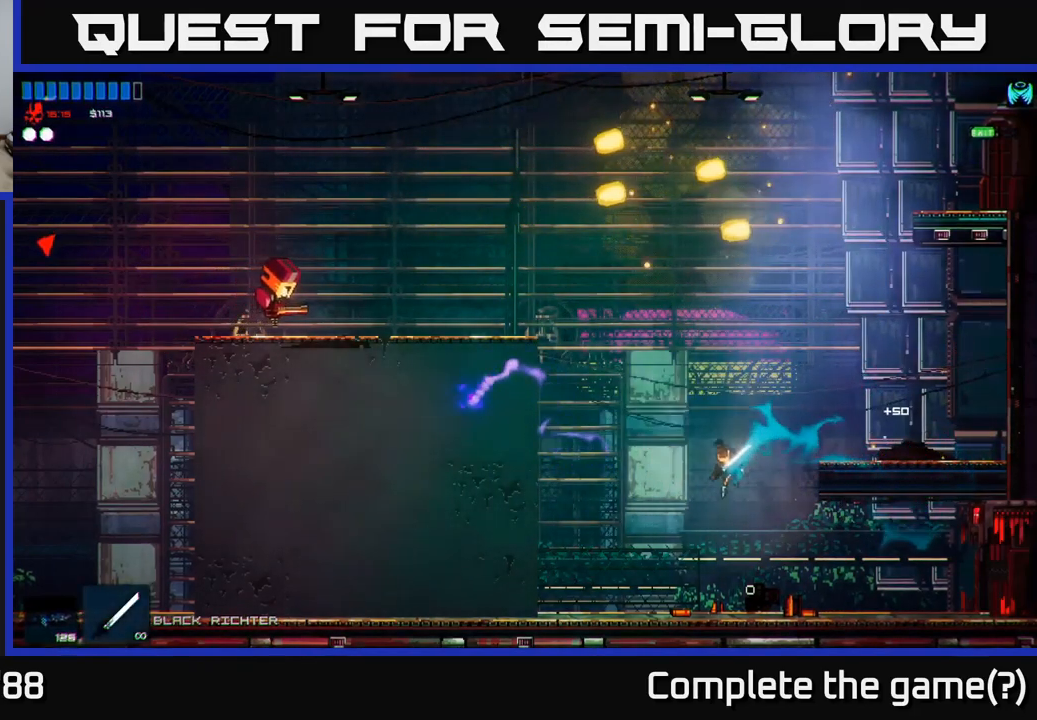
{"buttons": ["A"], "left_stick": "left", "right_stick": "up", "events": [[34, "right_stick", "up-left"], [267, "A", "down"], [334, "right_stick", "up"]]}
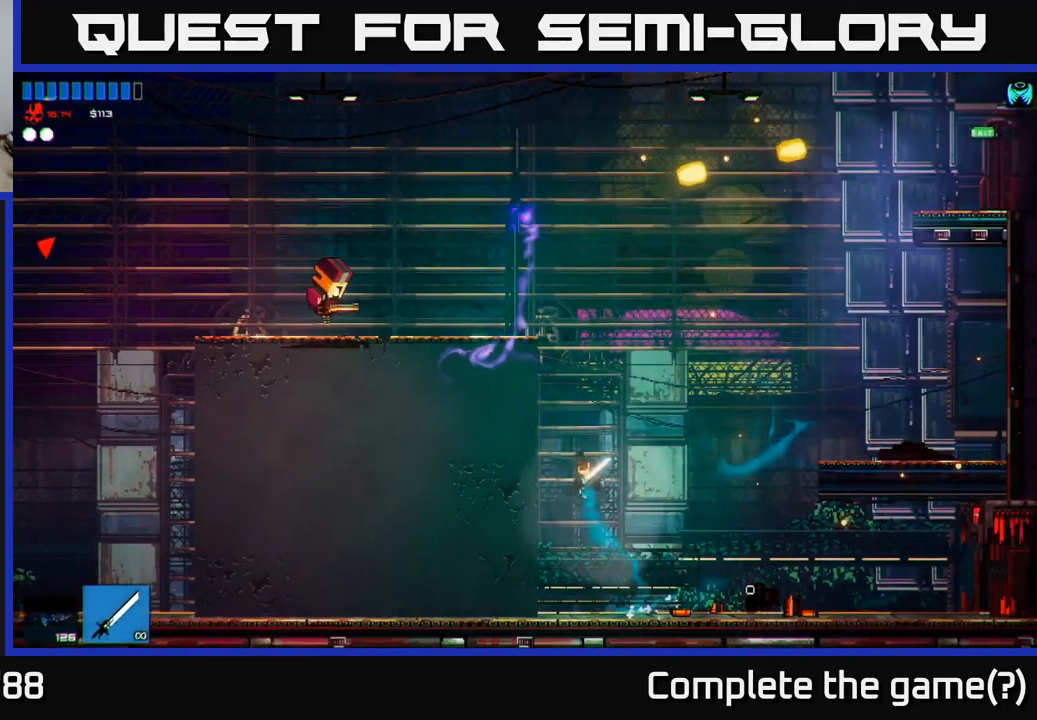
{"buttons": ["R2"], "left_stick": "left", "right_stick": "left", "events": [[50, "A", "up"], [84, "left_stick", "center"], [150, "A", "down"], [150, "R1", "down"], [167, "right_stick", "up-left"], [184, "left_stick", "left"], [267, "R1", "up"], [300, "right_stick", "left"], [400, "R2", "down"], [417, "A", "up"]]}
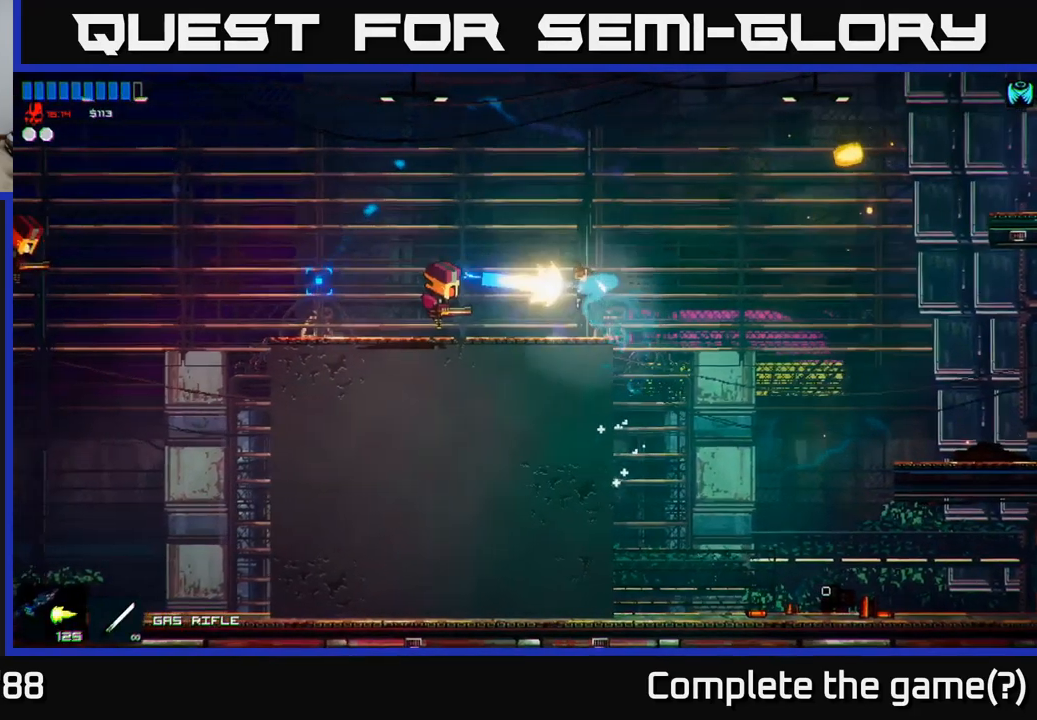
{"buttons": ["R2"], "left_stick": "left", "right_stick": "left", "events": [[50, "R2", "up"], [50, "left_stick", "up-left"], [234, "left_stick", "center"], [250, "R1", "down"], [284, "left_stick", "right"], [334, "R1", "up"], [350, "A", "down"], [450, "left_stick", "left"], [467, "R2", "down"], [500, "A", "up"]]}
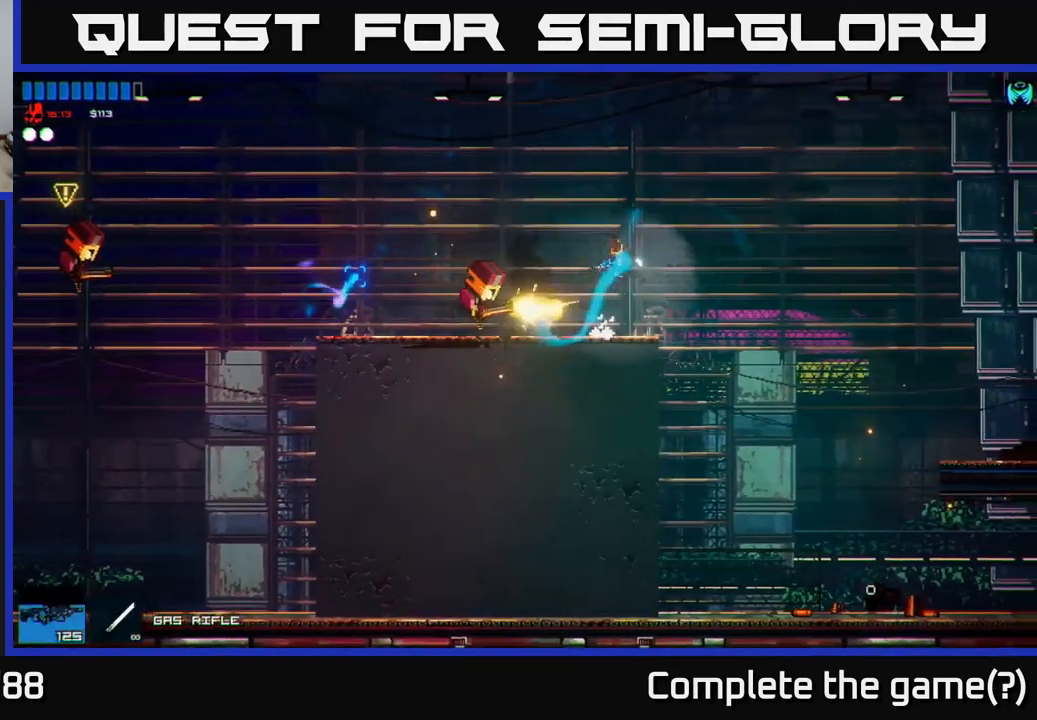
{"buttons": [], "left_stick": "up-left", "right_stick": "down-left", "events": [[84, "R2", "up"], [234, "left_stick", "up-left"], [300, "right_stick", "down-left"]]}
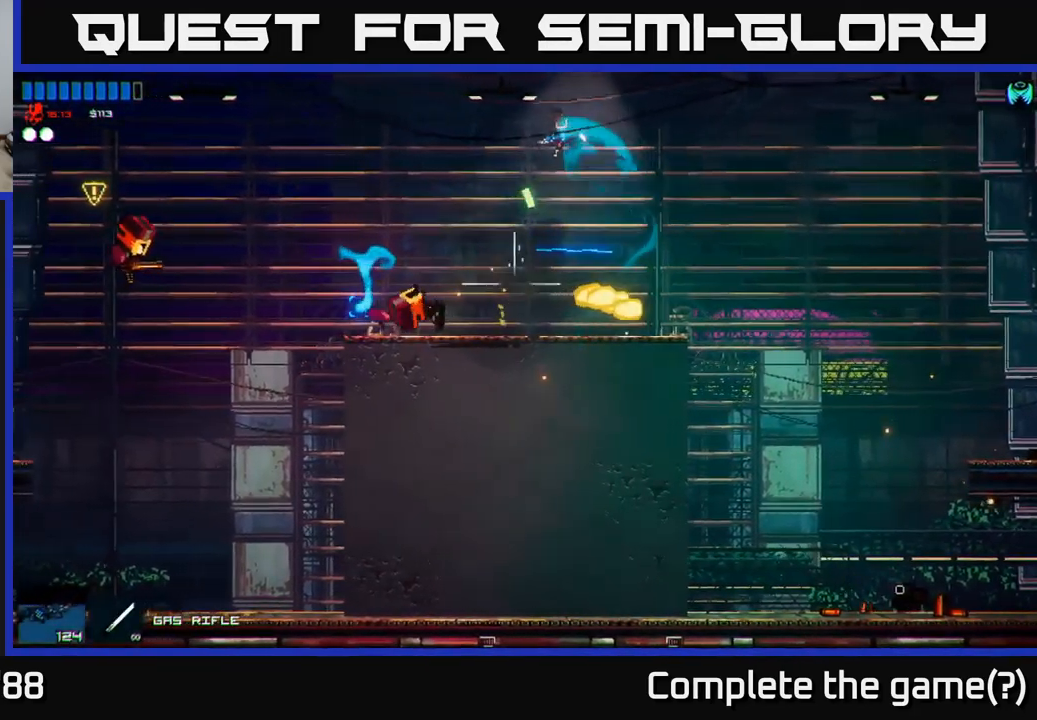
{"buttons": ["R2"], "left_stick": "center", "right_stick": "left", "events": [[134, "right_stick", "left"], [284, "R2", "down"], [400, "left_stick", "center"]]}
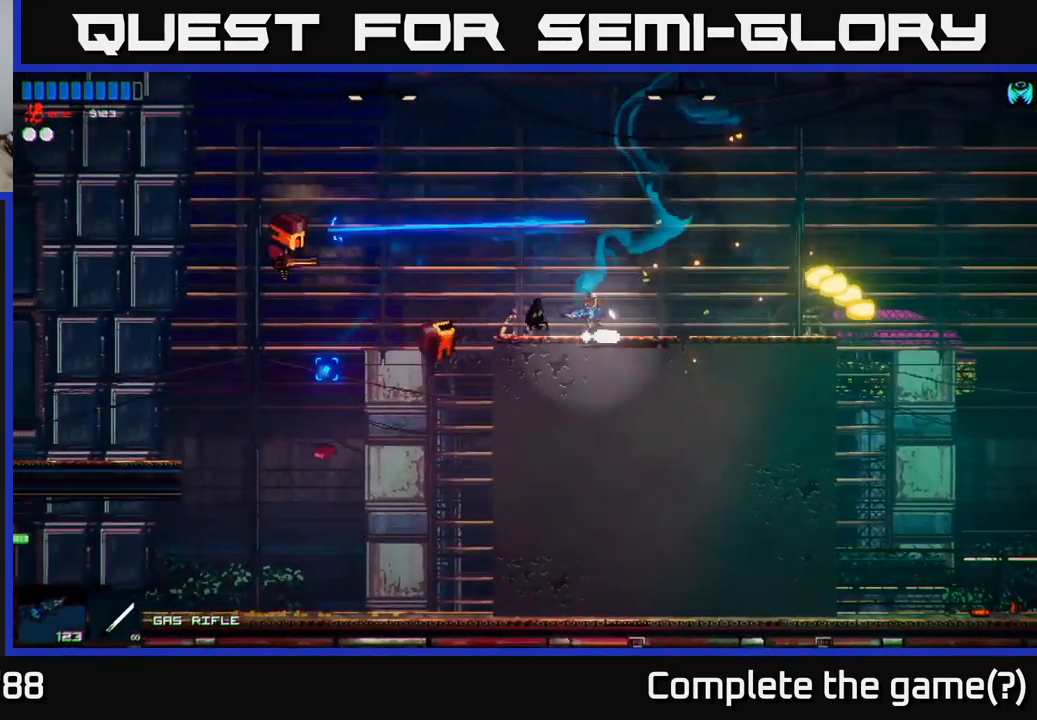
{"buttons": [], "left_stick": "left", "right_stick": "left", "events": [[50, "R2", "up"], [100, "left_stick", "left"], [267, "left_stick", "center"], [350, "R1", "down"], [350, "left_stick", "up-left"], [417, "R1", "up"], [434, "left_stick", "left"]]}
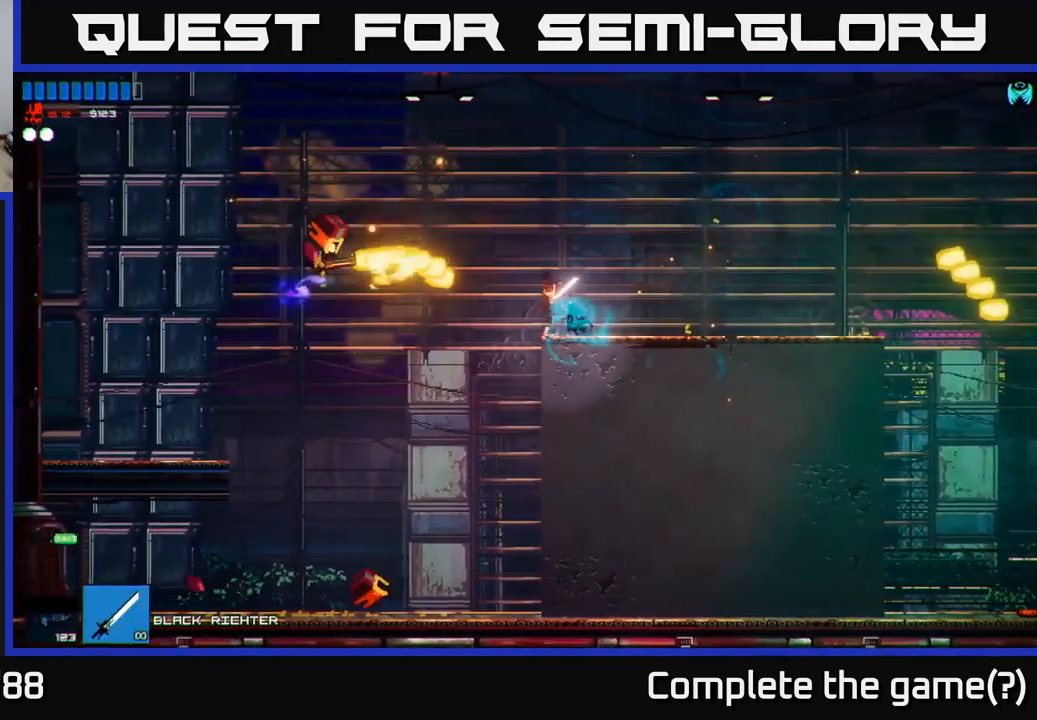
{"buttons": [], "left_stick": "left", "right_stick": "up-left", "events": [[67, "R2", "down"], [267, "R2", "up"], [450, "right_stick", "up-left"]]}
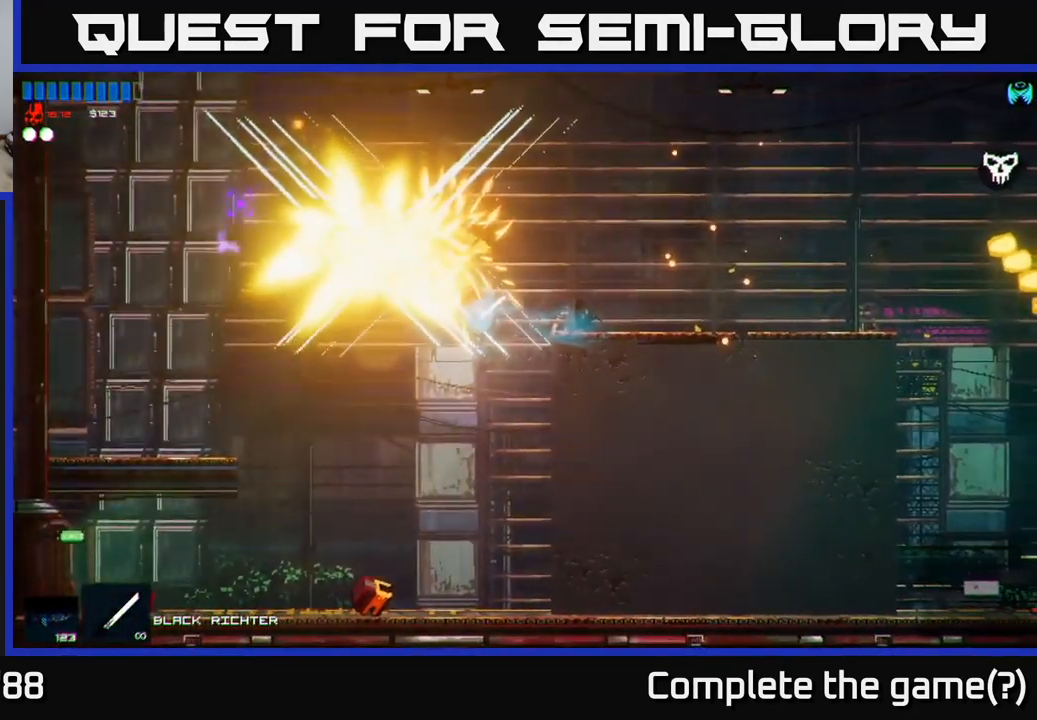
{"buttons": ["A"], "left_stick": "up-left", "right_stick": "up", "events": [[200, "right_stick", "up"], [417, "A", "down"], [451, "left_stick", "up-left"]]}
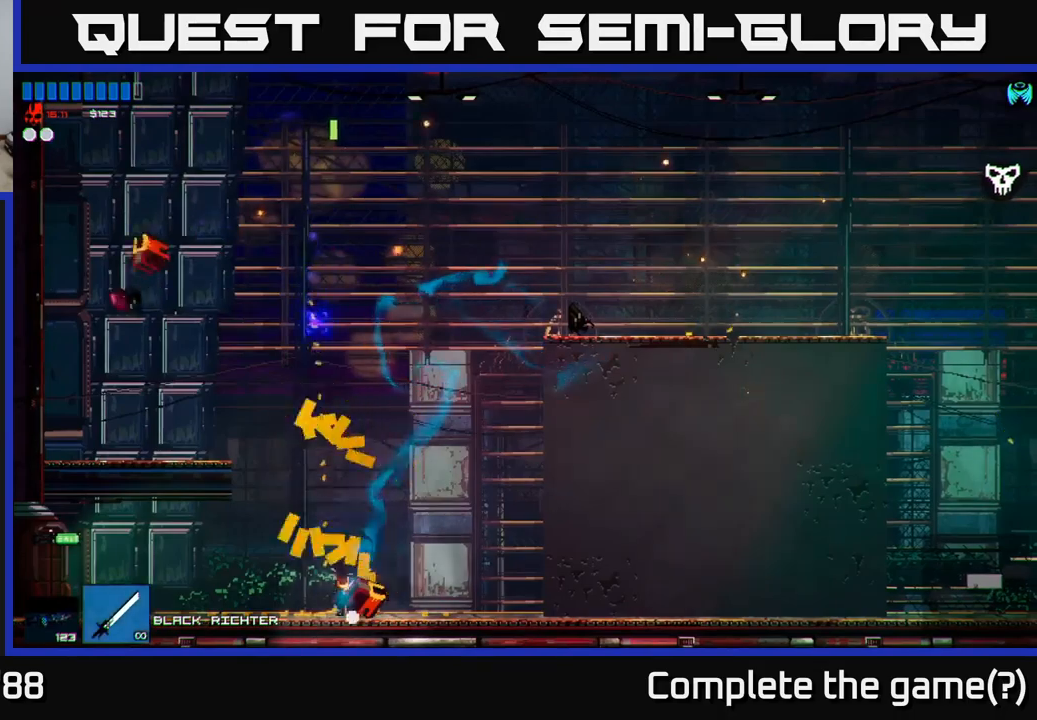
{"buttons": ["A"], "left_stick": "center", "right_stick": "up", "events": [[100, "left_stick", "up-right"], [333, "A", "up"], [367, "left_stick", "center"], [483, "A", "down"]]}
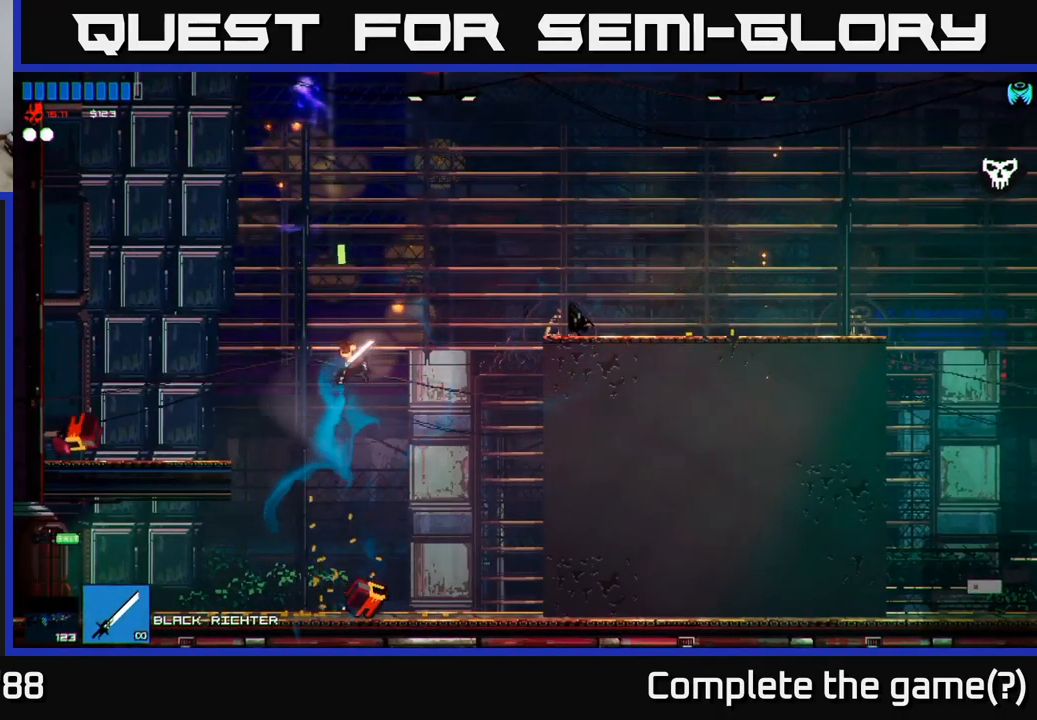
{"buttons": [], "left_stick": "center", "right_stick": "left", "events": [[33, "left_stick", "left"], [67, "A", "up"], [183, "left_stick", "center"], [233, "left_stick", "right"], [283, "right_stick", "left"], [467, "left_stick", "center"]]}
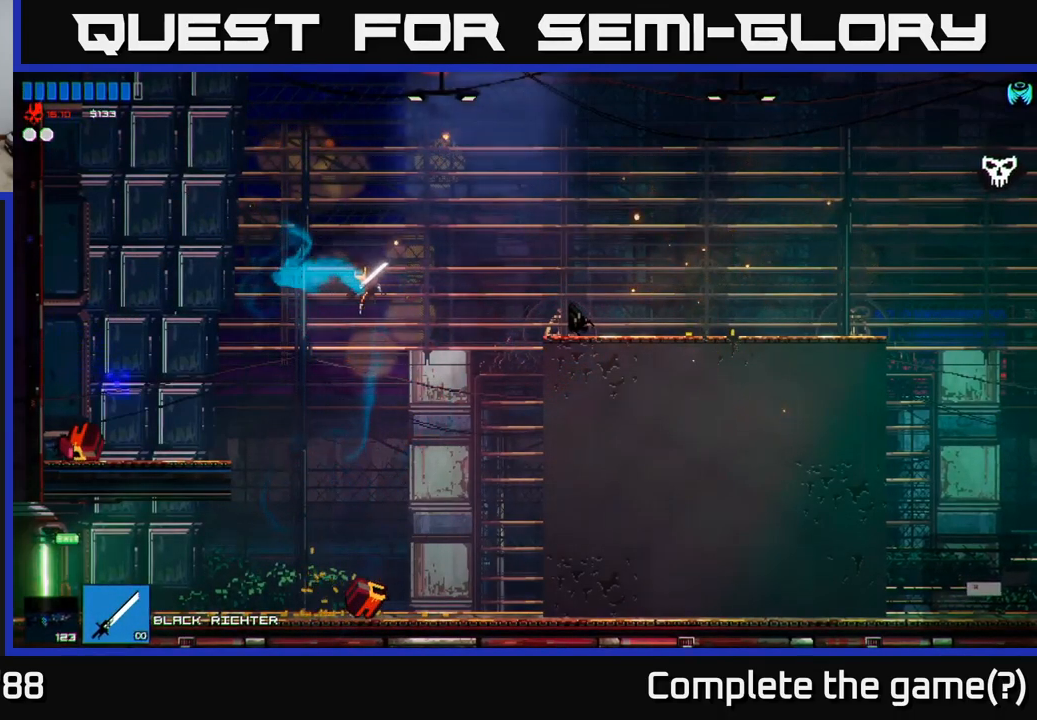
{"buttons": ["R1"], "left_stick": "left", "right_stick": "left", "events": [[17, "left_stick", "left"], [500, "R1", "down"]]}
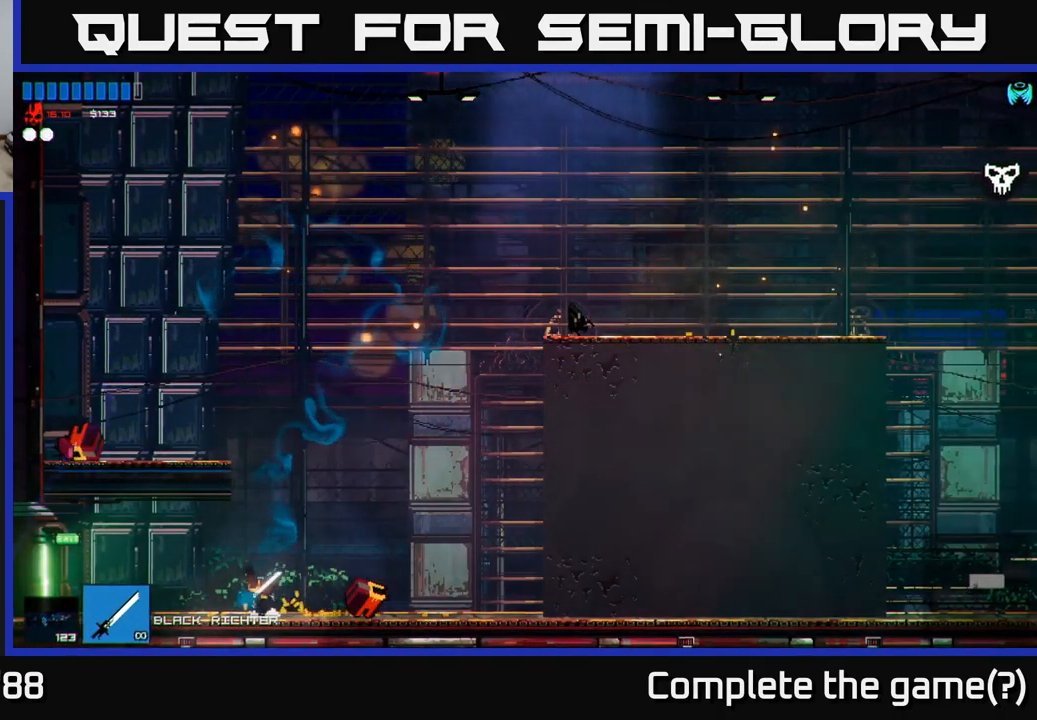
{"buttons": [], "left_stick": "left", "right_stick": "left", "events": [[100, "R1", "up"]]}
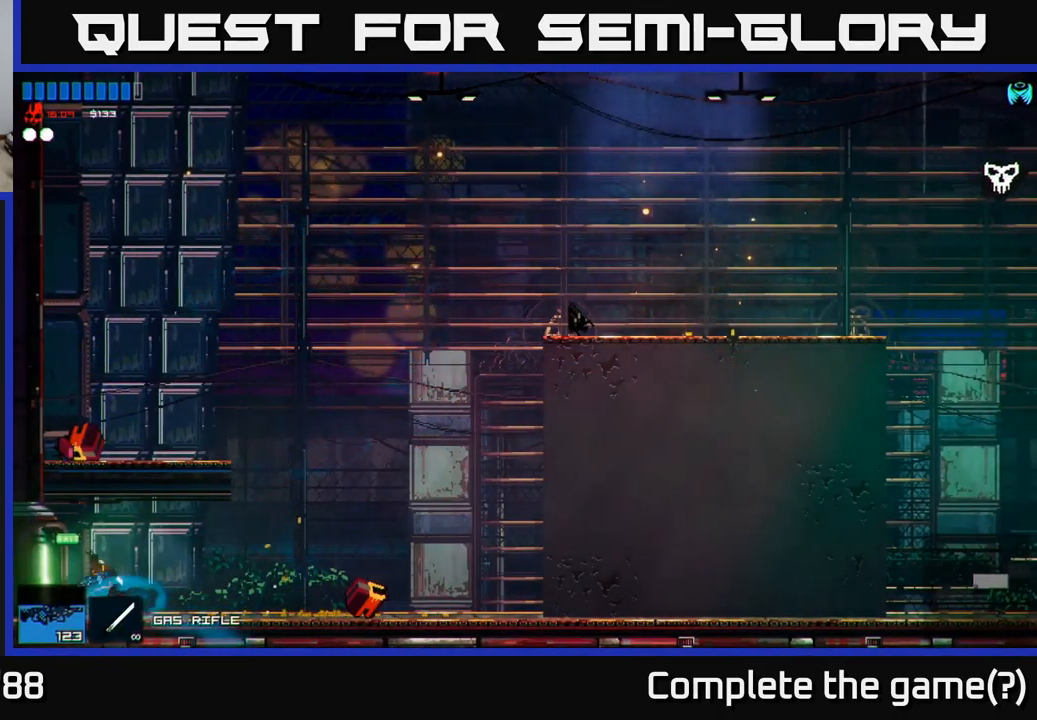
{"buttons": [], "left_stick": "left", "right_stick": "left", "events": []}
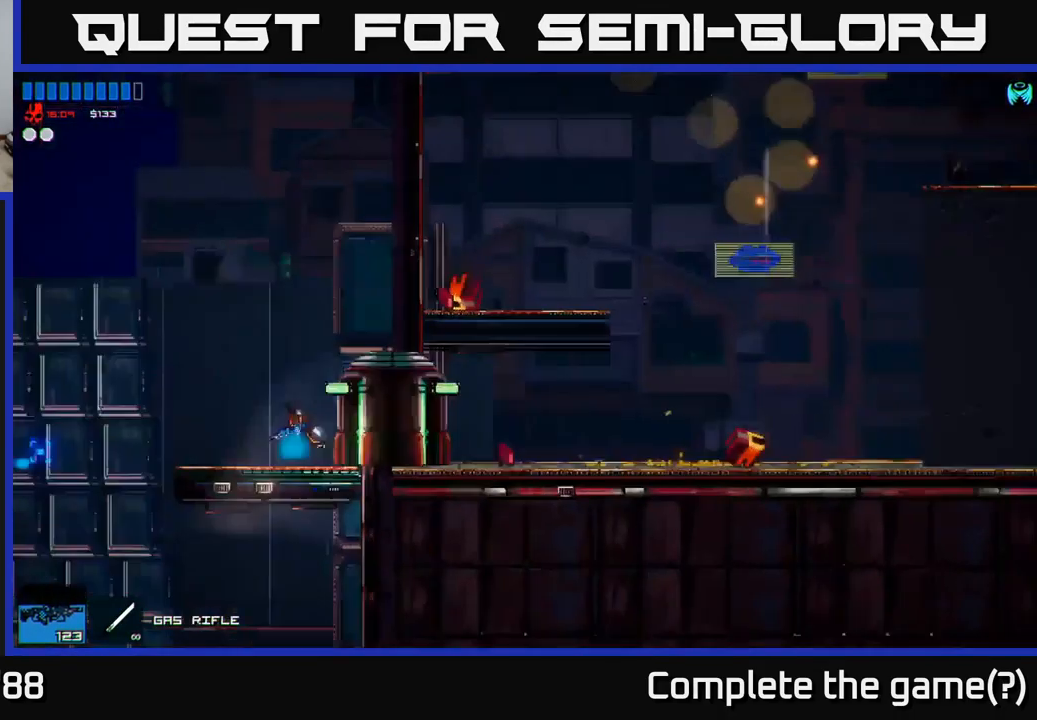
{"buttons": [], "left_stick": "left", "right_stick": "left", "events": [[83, "left_stick", "center"], [300, "left_stick", "left"]]}
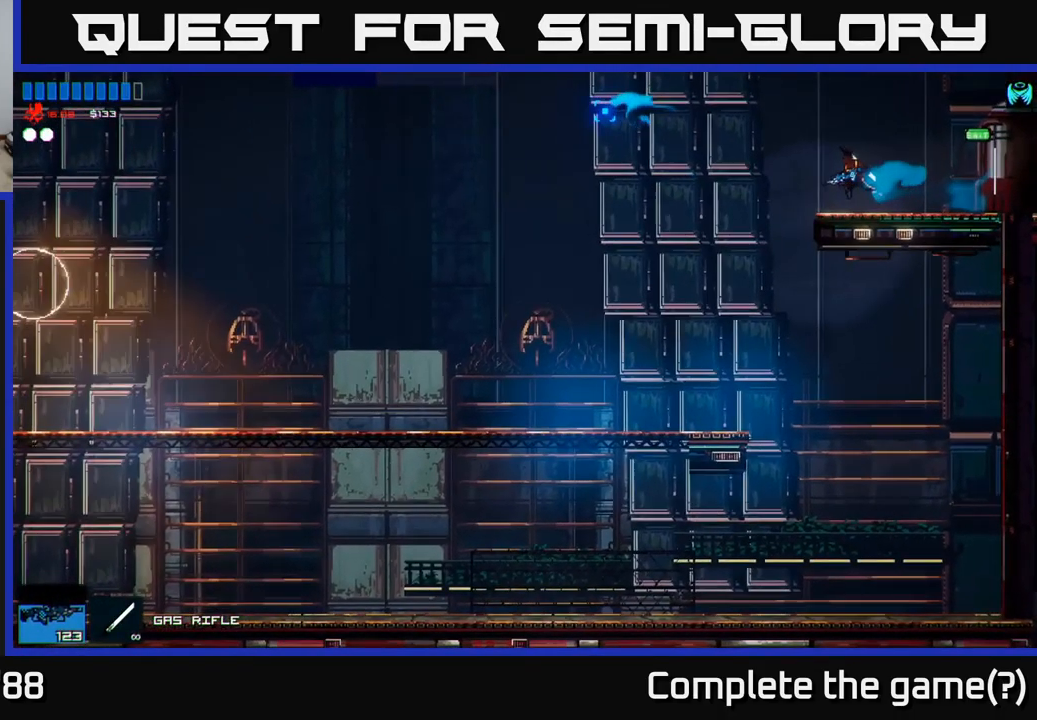
{"buttons": [], "left_stick": "left", "right_stick": "left", "events": []}
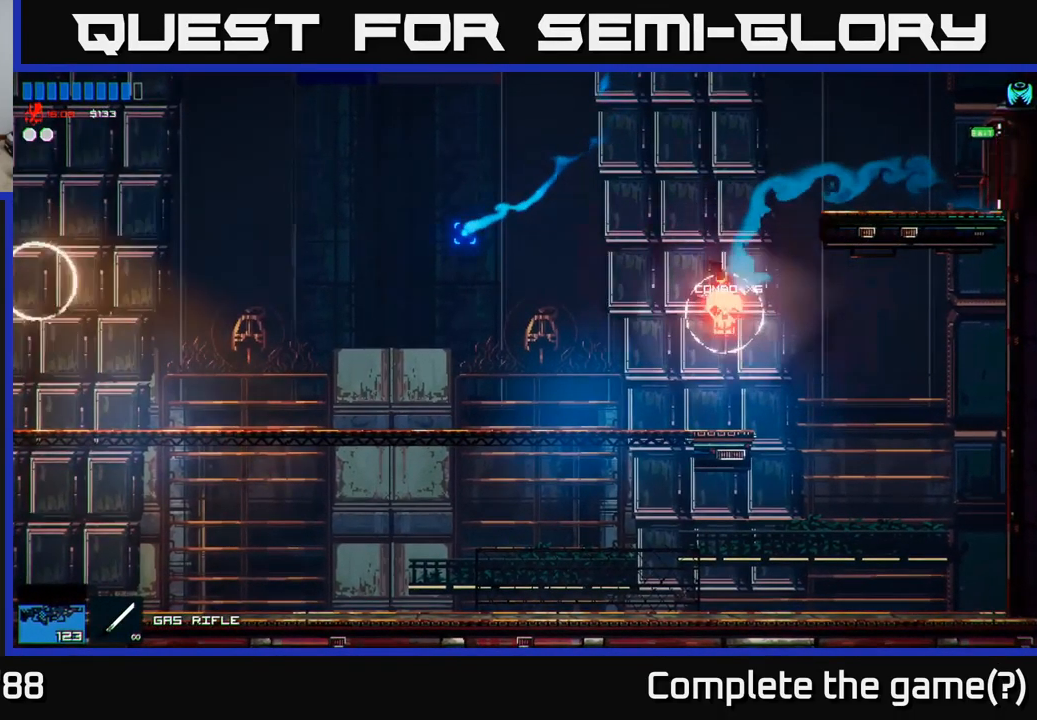
{"buttons": [], "left_stick": "left", "right_stick": "up-right", "events": [[267, "right_stick", "up-left"], [417, "right_stick", "up-right"]]}
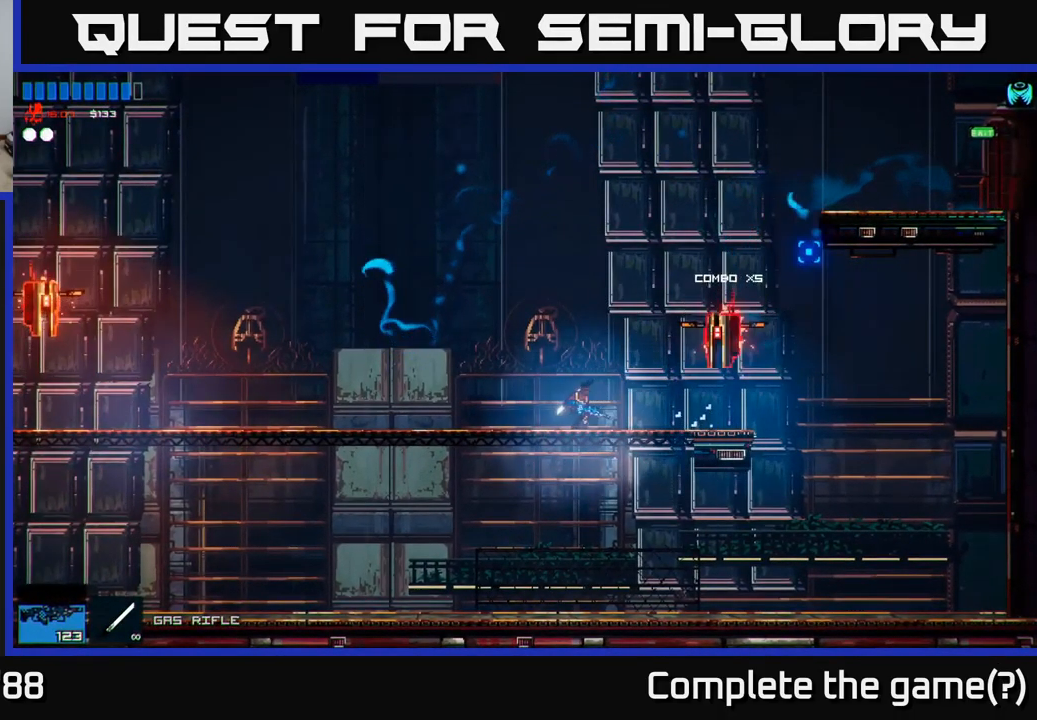
{"buttons": [], "left_stick": "up-right", "right_stick": "right", "events": [[217, "R2", "down"], [300, "right_stick", "right"], [333, "left_stick", "up-right"], [367, "R2", "up"]]}